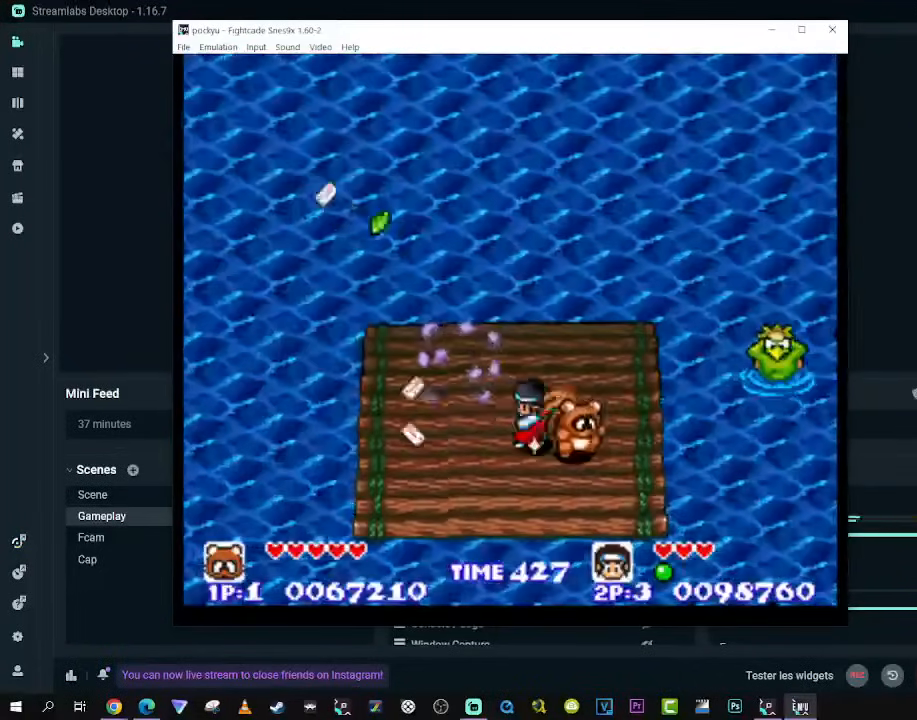
Gameplay with a controller (Xbox layout); each line is a JSON object with the inputs held at the frame after it. "events" lists button and stick changes between this image and that frame as [ms after this image, input, new state], when the widget could be followed in between. Not read: L3 R3 X.
{"buttons": ["DPAD_RIGHT"], "left_stick": "center", "right_stick": "center", "events": [[133, "DPAD_LEFT", "down"], [317, "DPAD_UP", "down"], [367, "DPAD_LEFT", "up"], [383, "DPAD_RIGHT", "down"], [450, "DPAD_UP", "up"]]}
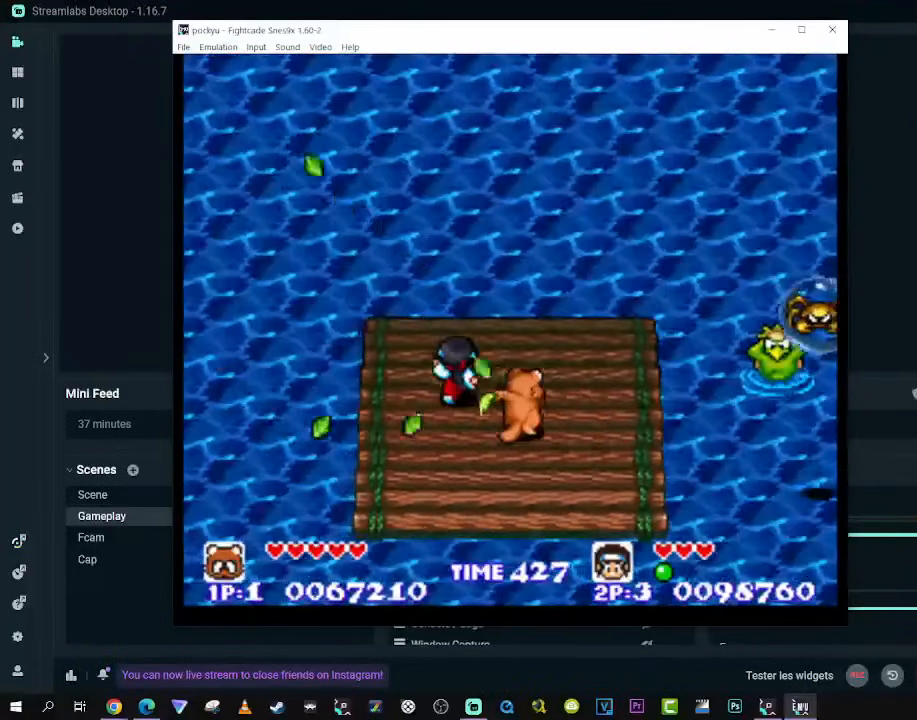
{"buttons": [], "left_stick": "center", "right_stick": "center", "events": [[33, "DPAD_RIGHT", "up"]]}
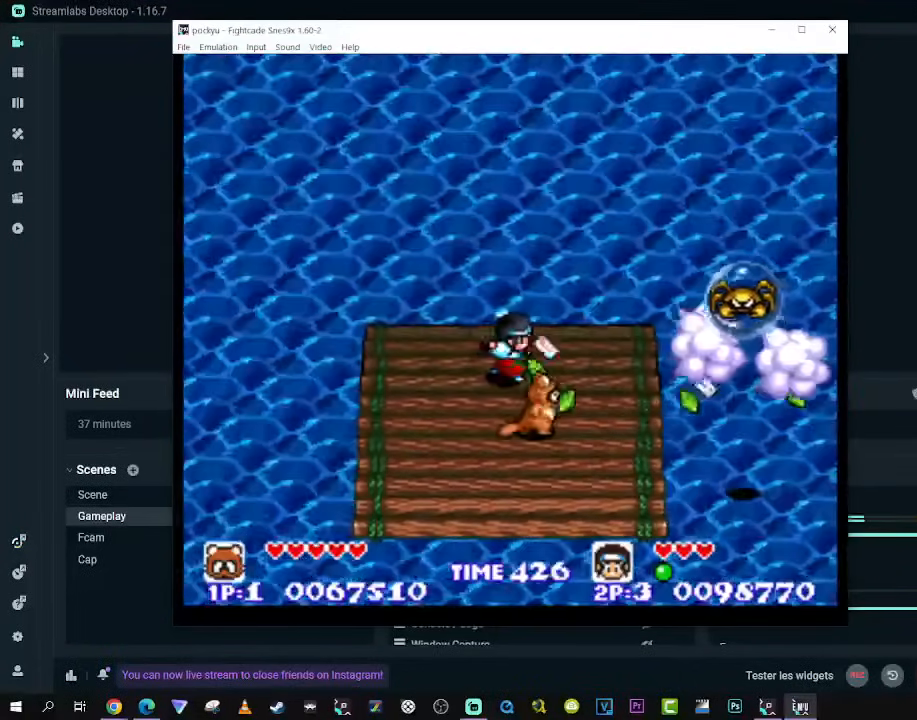
{"buttons": [], "left_stick": "center", "right_stick": "center"}
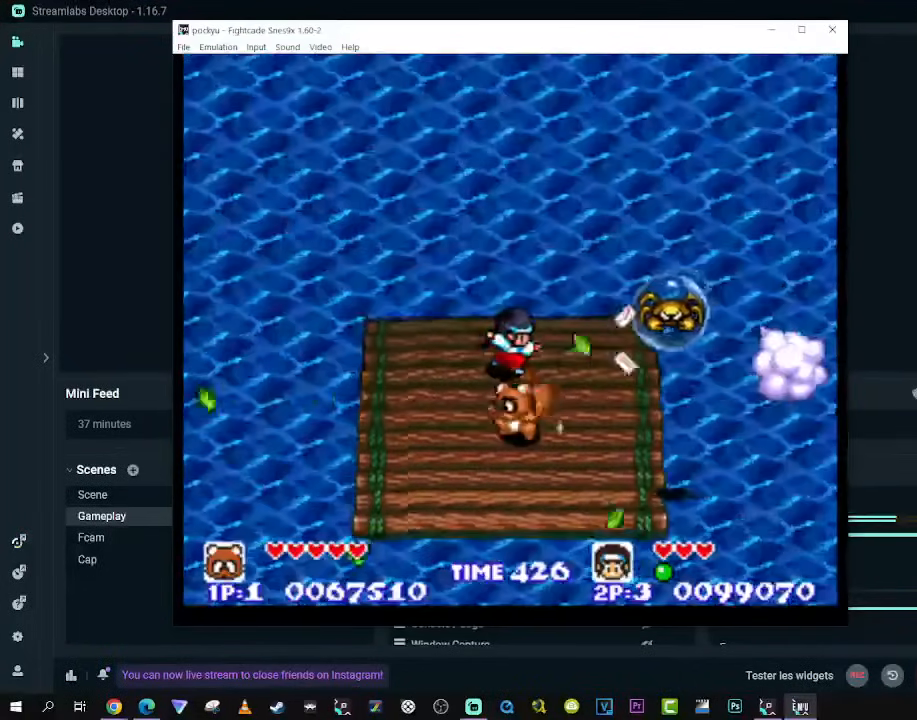
{"buttons": [], "left_stick": "center", "right_stick": "center", "events": []}
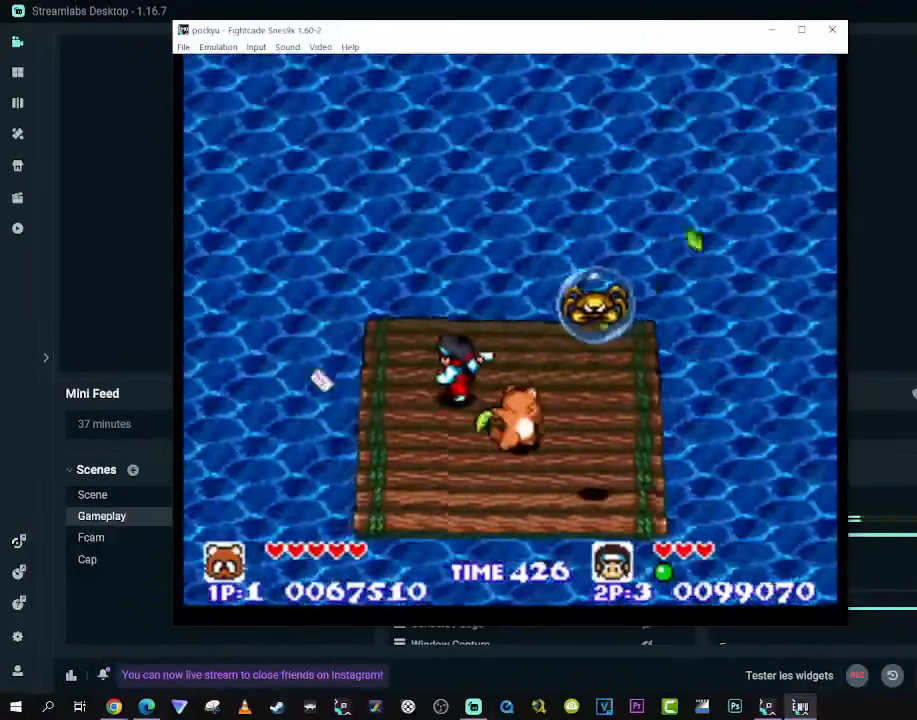
{"buttons": [], "left_stick": "center", "right_stick": "center"}
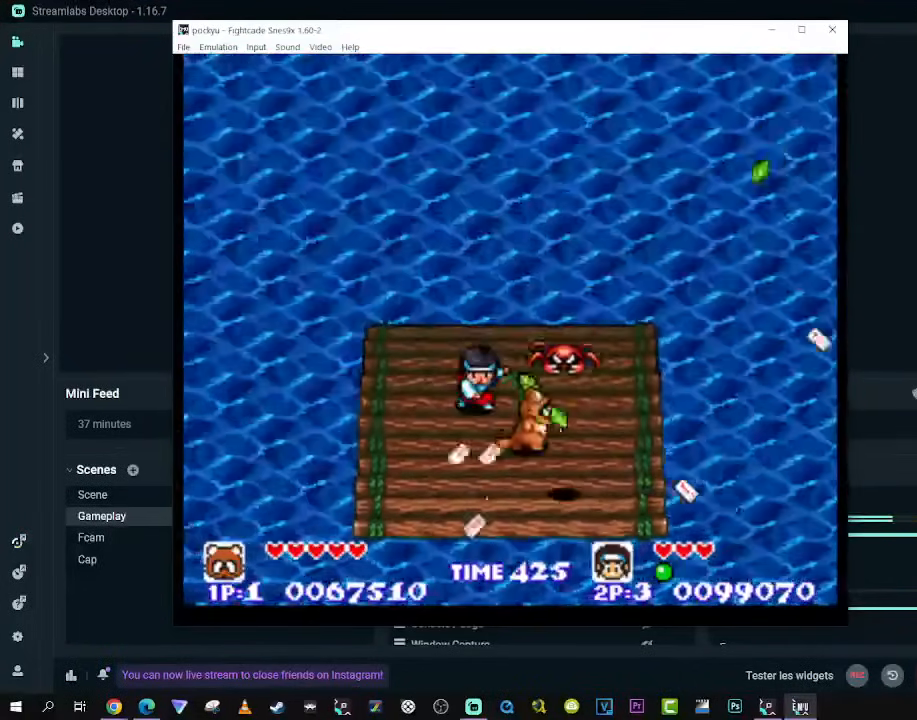
{"buttons": ["A"], "left_stick": "center", "right_stick": "center"}
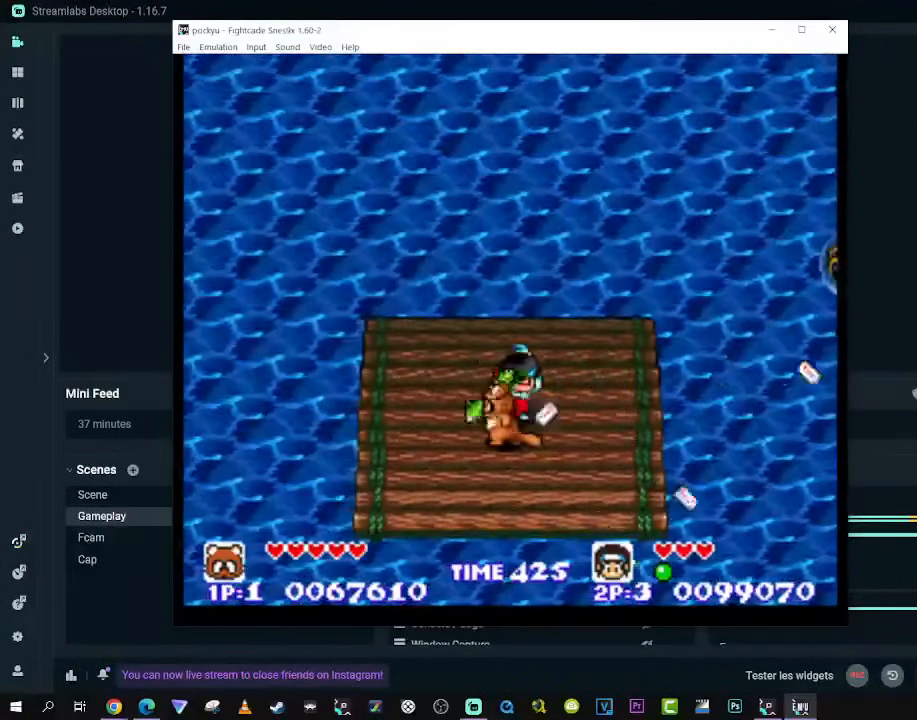
{"buttons": ["A"], "left_stick": "center", "right_stick": "center", "events": [[100, "A", "up"], [433, "A", "down"]]}
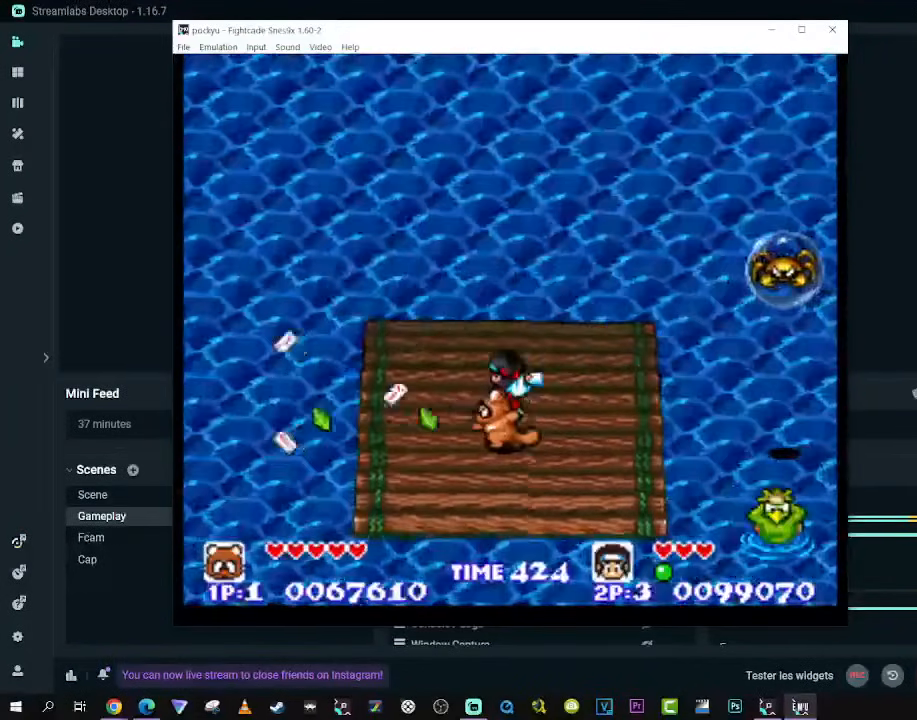
{"buttons": ["DPAD_UP"], "left_stick": "center", "right_stick": "center", "events": [[100, "A", "up"], [367, "DPAD_RIGHT", "down"], [467, "DPAD_UP", "down"], [500, "DPAD_RIGHT", "up"]]}
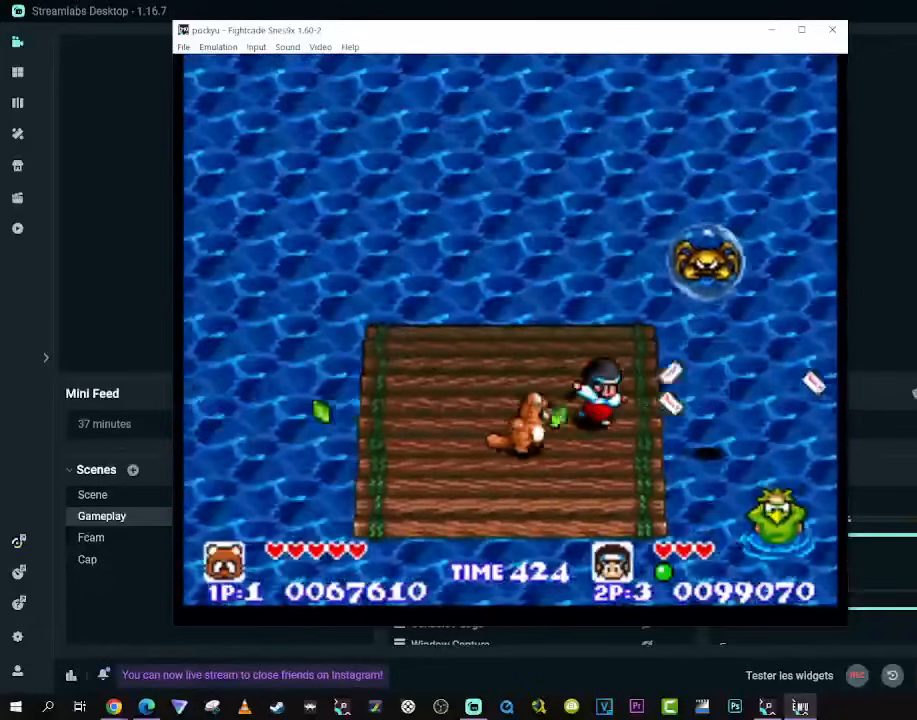
{"buttons": [], "left_stick": "center", "right_stick": "center", "events": [[50, "DPAD_LEFT", "down"], [100, "DPAD_UP", "up"], [133, "DPAD_DOWN", "down"], [200, "DPAD_LEFT", "up"], [250, "DPAD_RIGHT", "down"], [283, "DPAD_DOWN", "up"], [317, "DPAD_RIGHT", "up"]]}
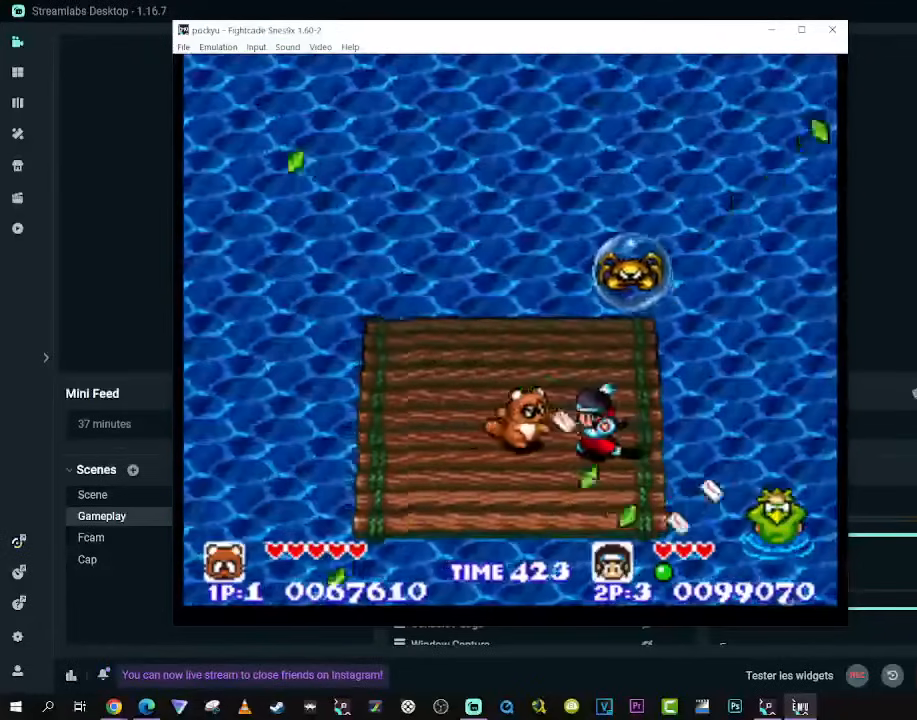
{"buttons": [], "left_stick": "center", "right_stick": "center", "events": [[17, "DPAD_DOWN", "down"], [17, "DPAD_LEFT", "down"], [167, "DPAD_LEFT", "up"], [167, "DPAD_RIGHT", "down"], [200, "DPAD_DOWN", "up"], [217, "DPAD_UP", "down"], [367, "DPAD_RIGHT", "up"], [400, "DPAD_UP", "up"]]}
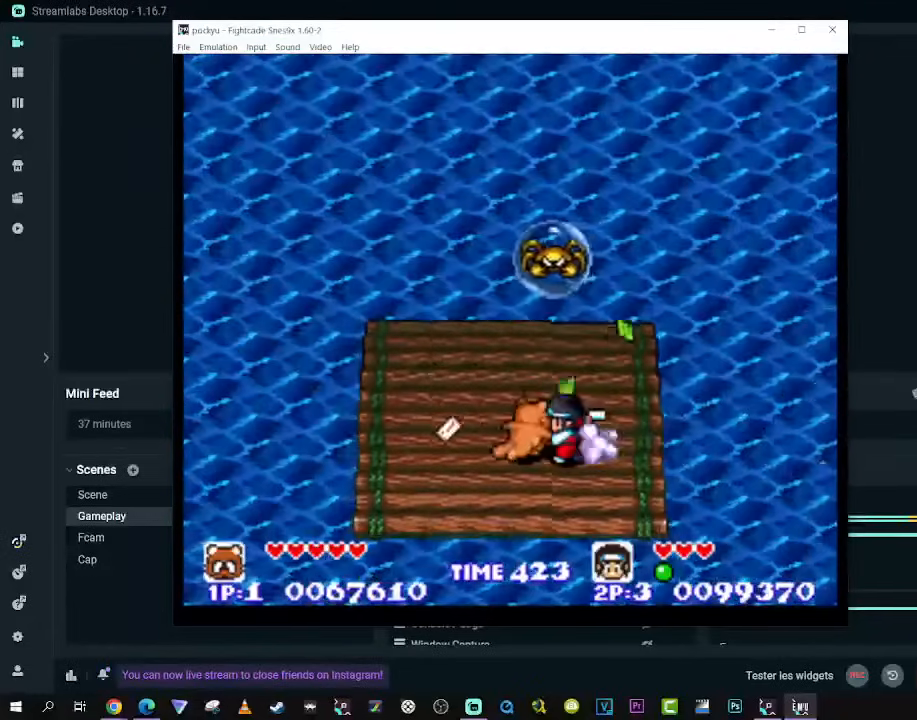
{"buttons": ["DPAD_UP", "DPAD_LEFT"], "left_stick": "center", "right_stick": "center", "events": [[433, "DPAD_UP", "down"], [450, "DPAD_LEFT", "down"]]}
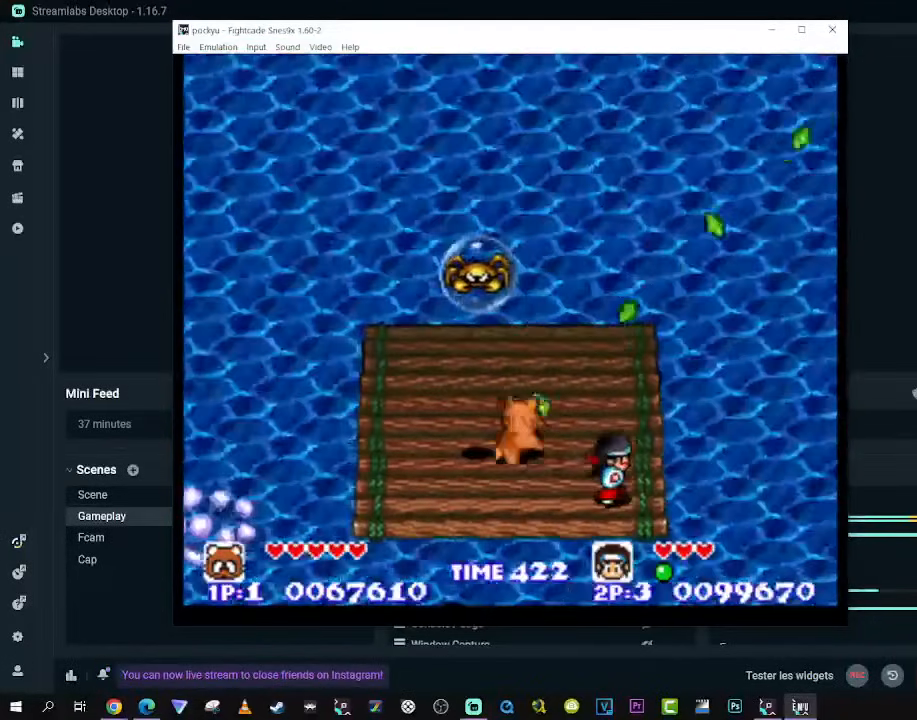
{"buttons": ["DPAD_DOWN", "DPAD_RIGHT"], "left_stick": "center", "right_stick": "center", "events": [[117, "DPAD_UP", "up"], [167, "DPAD_LEFT", "up"], [383, "DPAD_DOWN", "down"], [483, "DPAD_RIGHT", "down"]]}
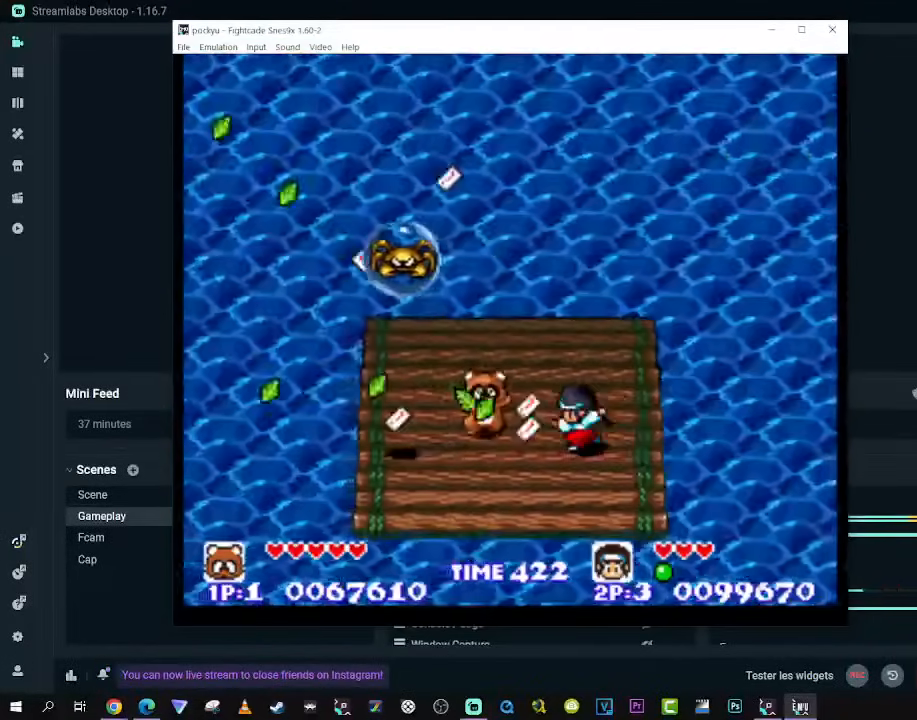
{"buttons": ["DPAD_LEFT"], "left_stick": "center", "right_stick": "center", "events": [[17, "DPAD_DOWN", "up"], [133, "DPAD_RIGHT", "up"], [433, "DPAD_LEFT", "down"]]}
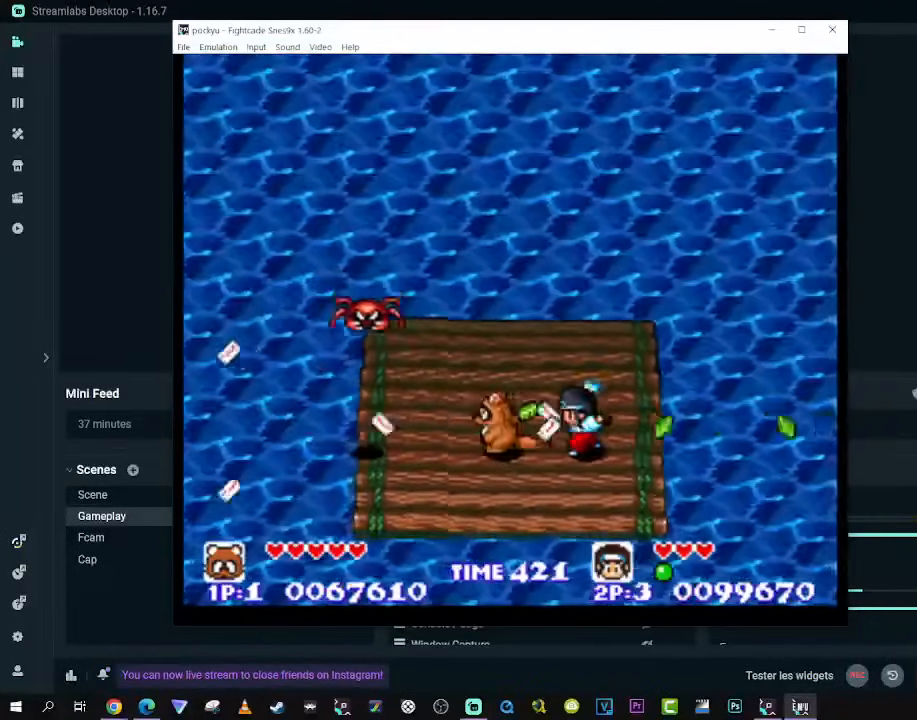
{"buttons": ["A"], "left_stick": "center", "right_stick": "center", "events": [[17, "DPAD_LEFT", "up"], [283, "DPAD_LEFT", "down"], [417, "A", "down"], [417, "DPAD_LEFT", "up"]]}
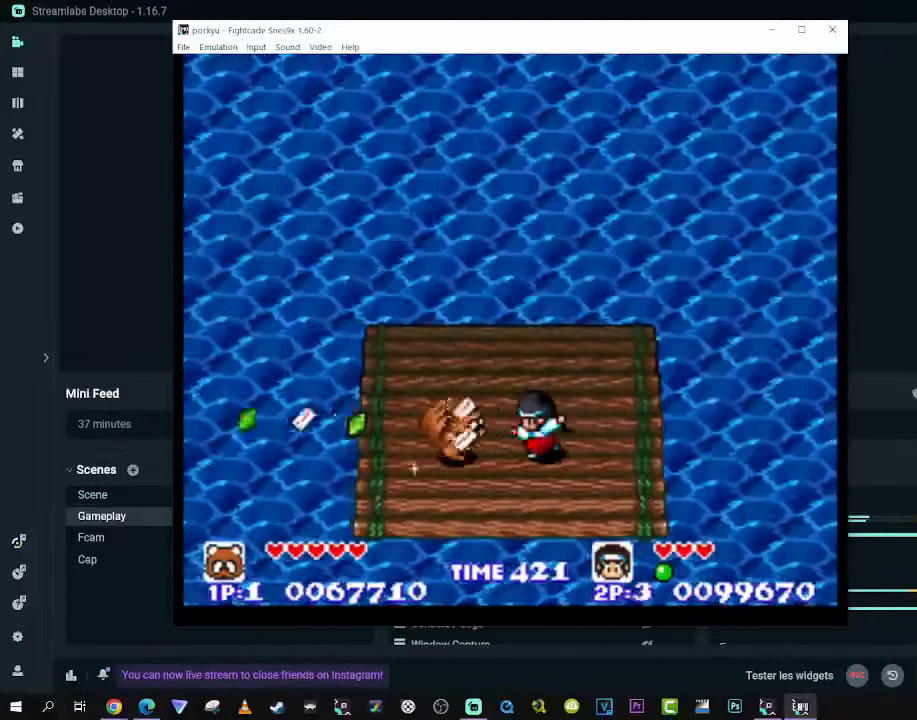
{"buttons": ["DPAD_RIGHT"], "left_stick": "center", "right_stick": "center"}
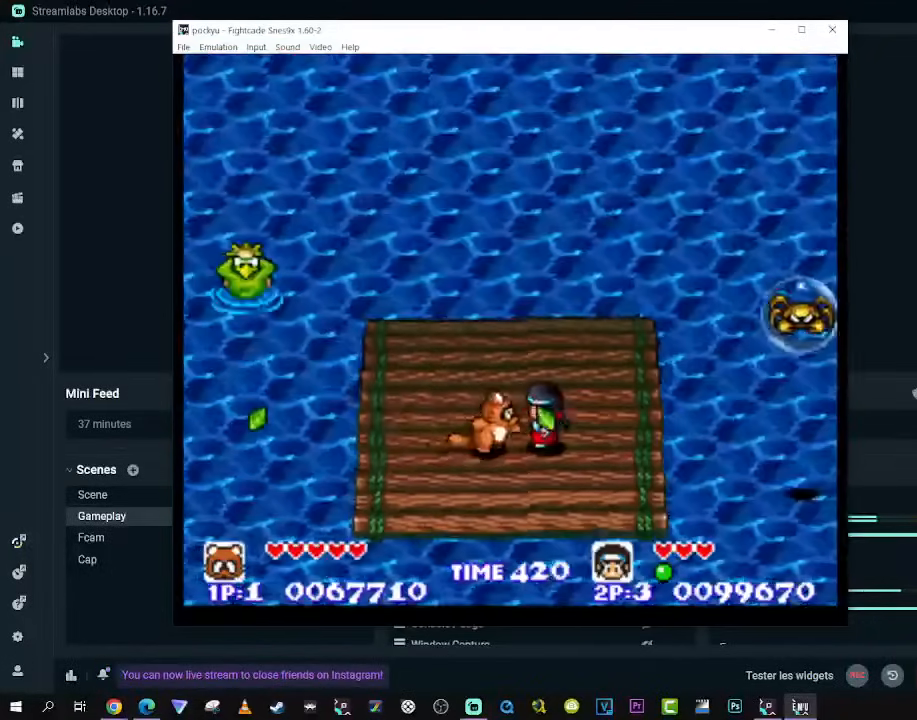
{"buttons": [], "left_stick": "center", "right_stick": "center", "events": [[67, "DPAD_RIGHT", "up"]]}
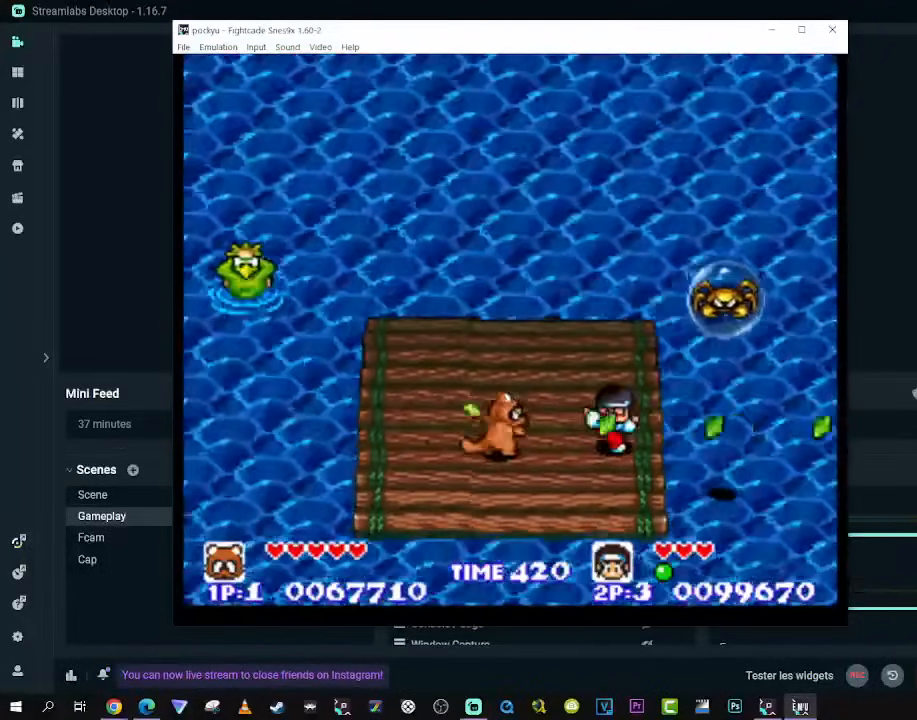
{"buttons": [], "left_stick": "center", "right_stick": "center", "events": [[50, "DPAD_RIGHT", "down"], [50, "DPAD_UP", "down"], [233, "DPAD_RIGHT", "up"], [250, "DPAD_UP", "up"]]}
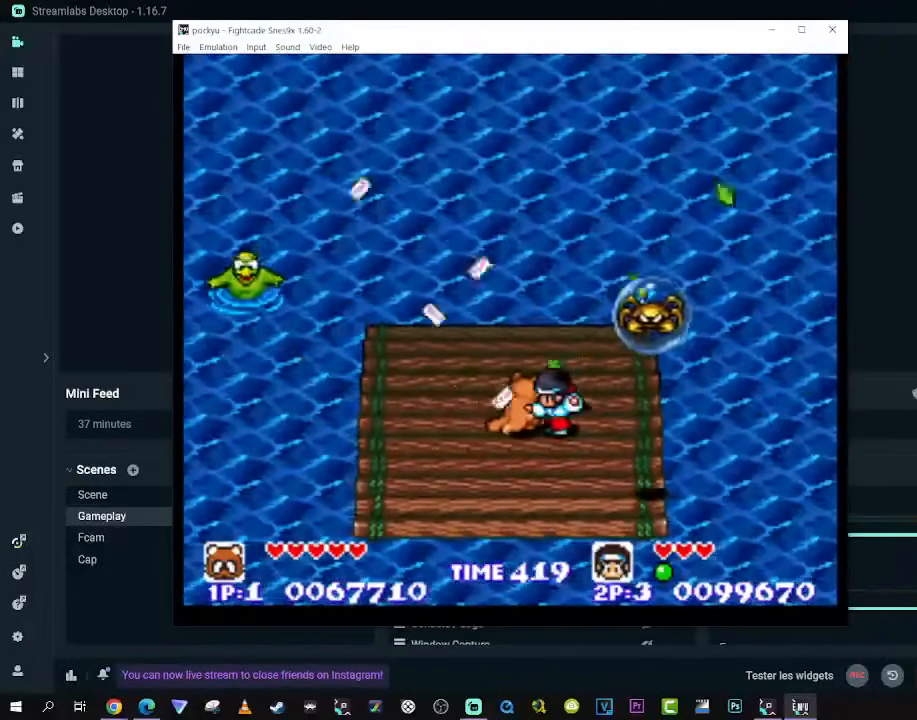
{"buttons": ["A", "DPAD_UP", "DPAD_LEFT"], "left_stick": "center", "right_stick": "center", "events": [[267, "DPAD_DOWN", "down"], [267, "DPAD_RIGHT", "down"], [317, "DPAD_RIGHT", "up"], [350, "DPAD_RIGHT", "down"], [417, "DPAD_DOWN", "up"], [433, "DPAD_UP", "down"], [450, "DPAD_RIGHT", "up"], [467, "DPAD_LEFT", "down"], [483, "A", "down"]]}
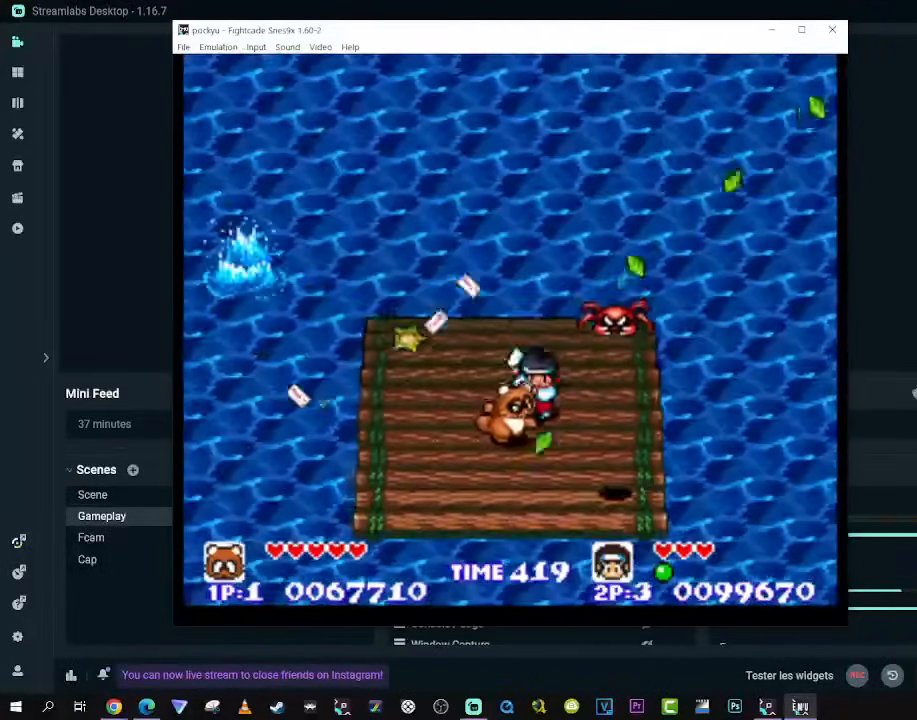
{"buttons": [], "left_stick": "center", "right_stick": "center", "events": [[117, "A", "up"], [117, "DPAD_LEFT", "up"], [117, "DPAD_UP", "up"], [233, "A", "down"], [350, "A", "up"]]}
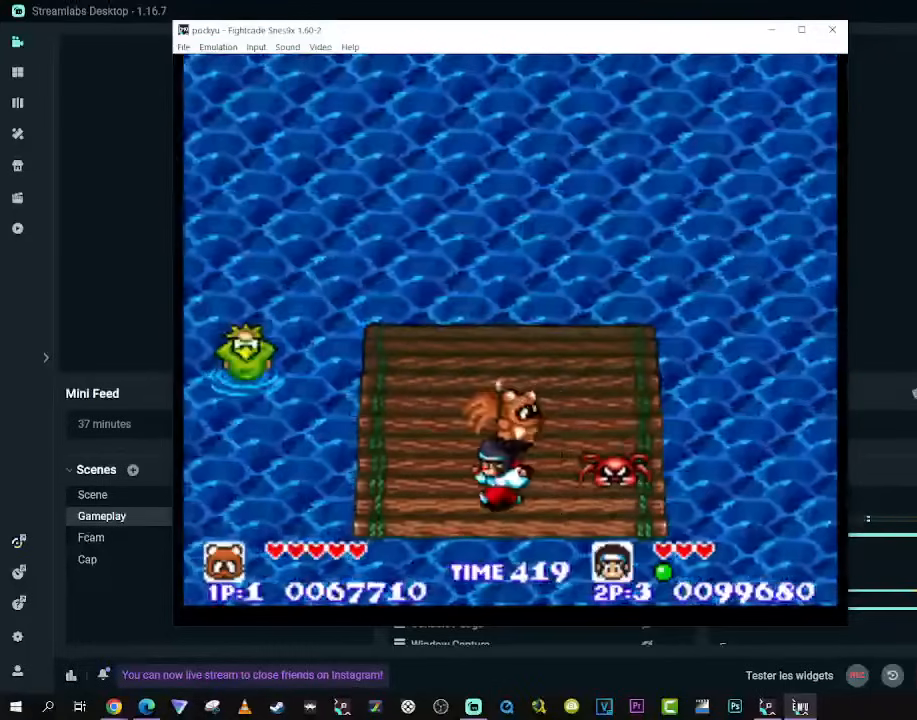
{"buttons": ["A"], "left_stick": "center", "right_stick": "center", "events": [[183, "DPAD_DOWN", "down"], [250, "DPAD_RIGHT", "down"], [367, "A", "down"], [450, "DPAD_DOWN", "up"], [467, "DPAD_RIGHT", "up"]]}
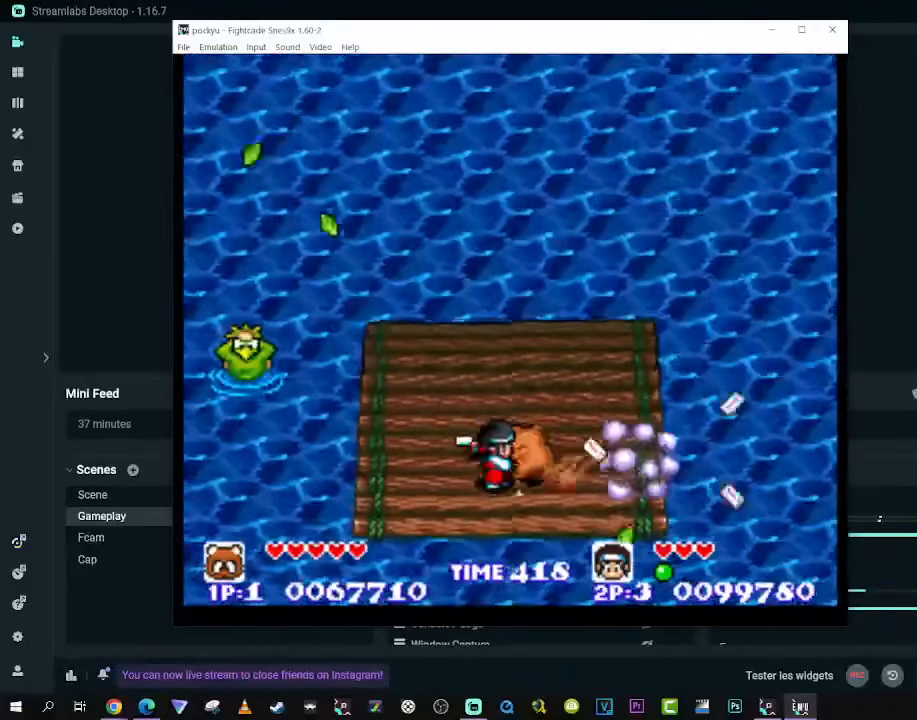
{"buttons": ["DPAD_UP"], "left_stick": "center", "right_stick": "center", "events": [[17, "A", "up"], [267, "DPAD_UP", "down"], [333, "DPAD_RIGHT", "down"], [417, "DPAD_RIGHT", "up"]]}
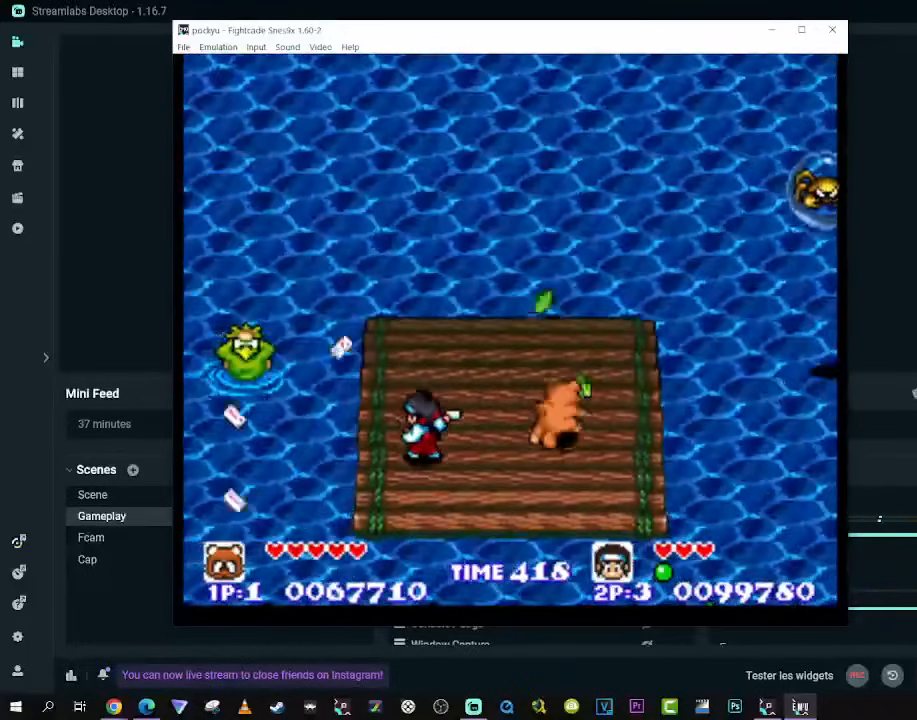
{"buttons": [], "left_stick": "center", "right_stick": "center", "events": [[117, "DPAD_LEFT", "down"], [267, "DPAD_UP", "up"], [333, "DPAD_LEFT", "up"]]}
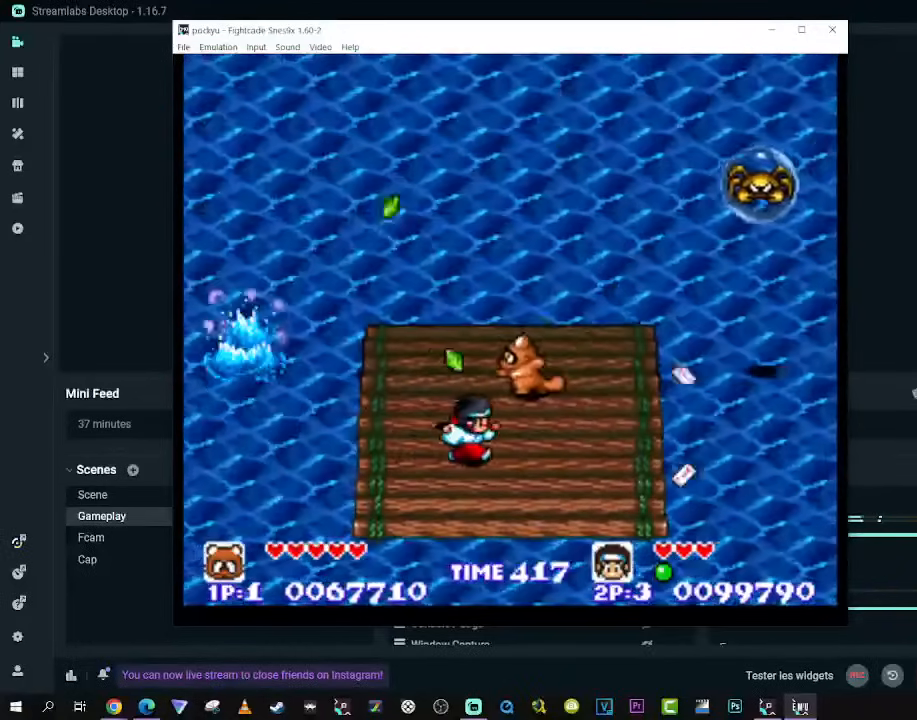
{"buttons": [], "left_stick": "center", "right_stick": "center", "events": []}
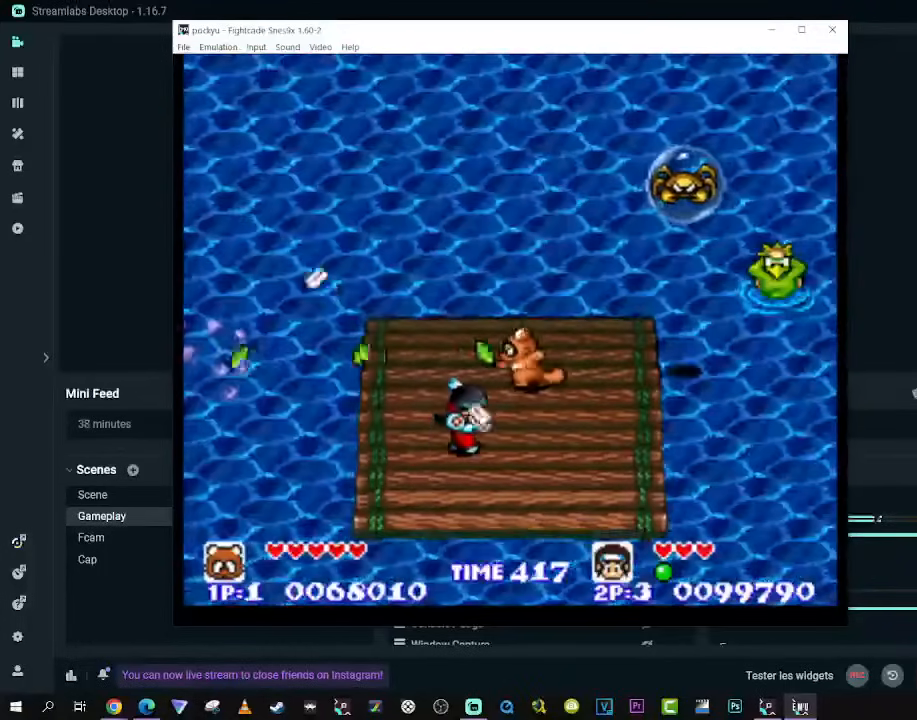
{"buttons": ["DPAD_UP", "DPAD_RIGHT"], "left_stick": "center", "right_stick": "center", "events": [[167, "DPAD_LEFT", "down"], [183, "DPAD_DOWN", "down"], [333, "DPAD_LEFT", "up"], [417, "DPAD_RIGHT", "down"], [450, "DPAD_DOWN", "up"], [467, "DPAD_UP", "down"]]}
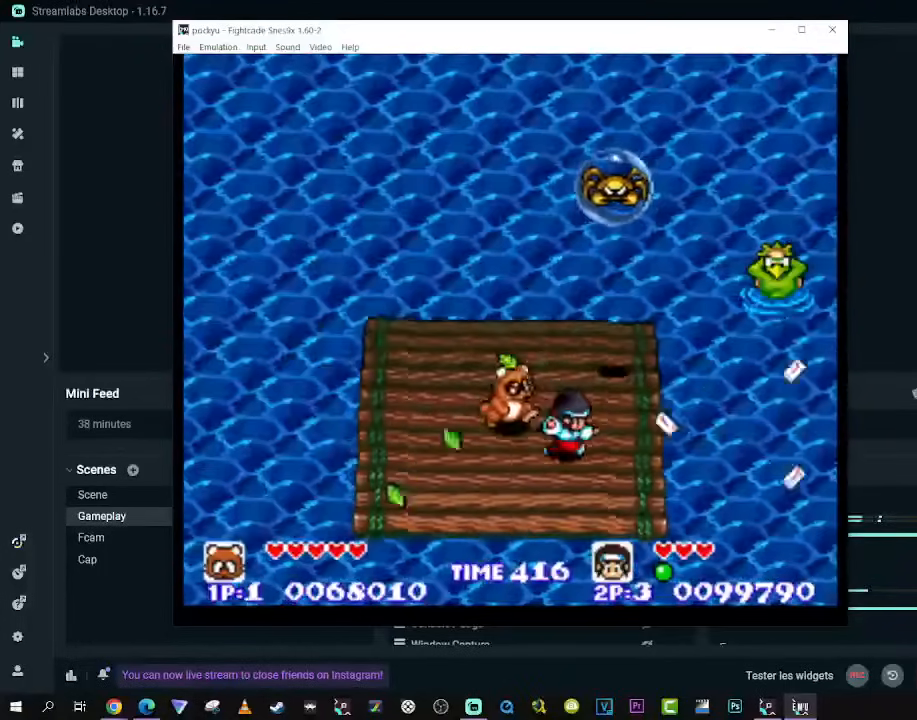
{"buttons": ["DPAD_RIGHT"], "left_stick": "center", "right_stick": "center", "events": [[117, "DPAD_RIGHT", "up"], [117, "DPAD_UP", "up"], [267, "DPAD_DOWN", "down"], [300, "DPAD_LEFT", "down"], [483, "DPAD_LEFT", "up"], [483, "DPAD_RIGHT", "down"], [500, "DPAD_DOWN", "up"]]}
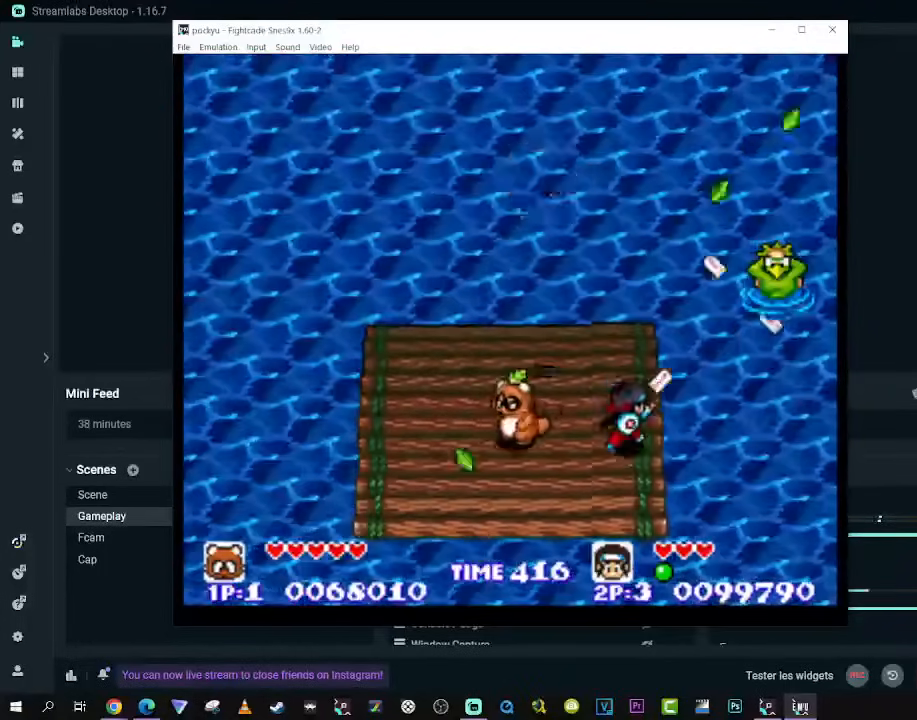
{"buttons": ["A", "DPAD_UP", "DPAD_LEFT"], "left_stick": "center", "right_stick": "center", "events": [[117, "DPAD_RIGHT", "up"], [417, "DPAD_LEFT", "down"], [467, "DPAD_UP", "down"], [500, "A", "down"]]}
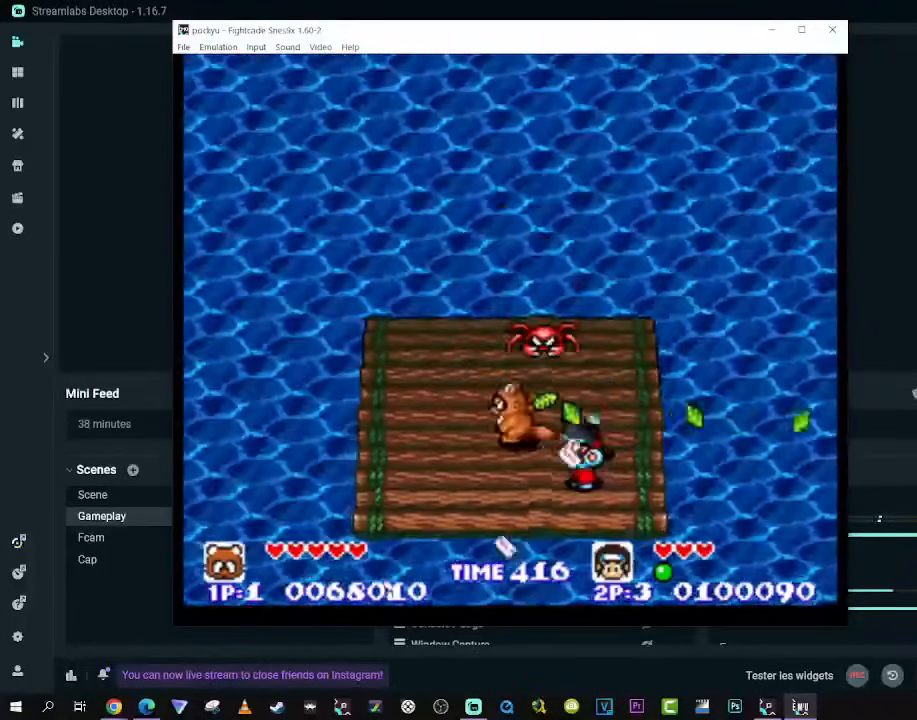
{"buttons": [], "left_stick": "center", "right_stick": "center", "events": [[50, "DPAD_LEFT", "up"], [133, "A", "up"], [200, "A", "down"], [317, "A", "up"], [383, "DPAD_UP", "up"]]}
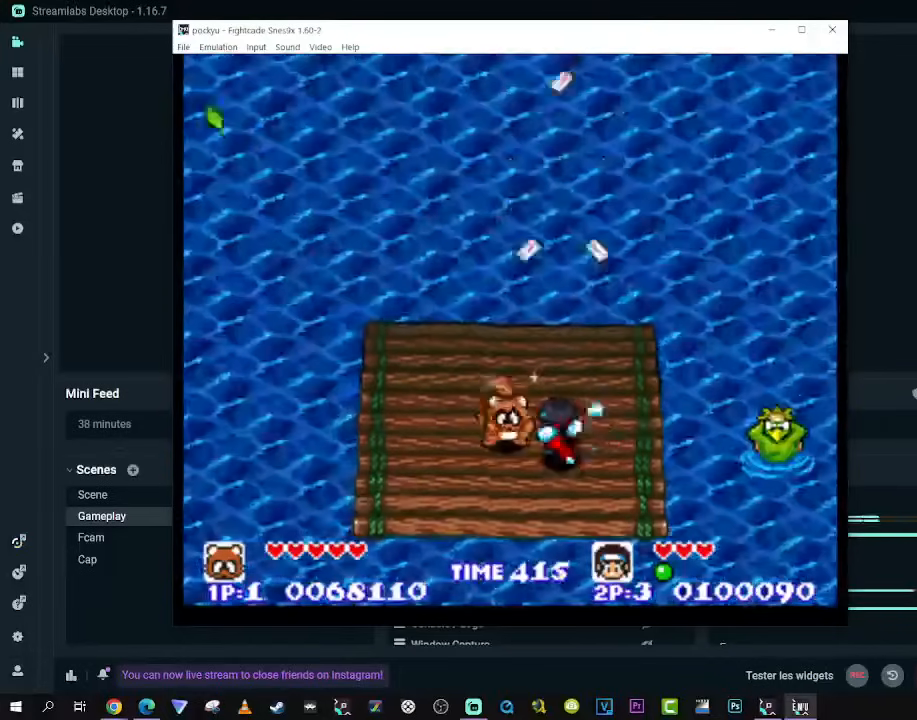
{"buttons": [], "left_stick": "center", "right_stick": "center", "events": [[133, "DPAD_LEFT", "down"], [250, "DPAD_DOWN", "down"], [267, "DPAD_LEFT", "up"], [283, "DPAD_RIGHT", "down"], [300, "DPAD_DOWN", "up"], [450, "DPAD_RIGHT", "up"]]}
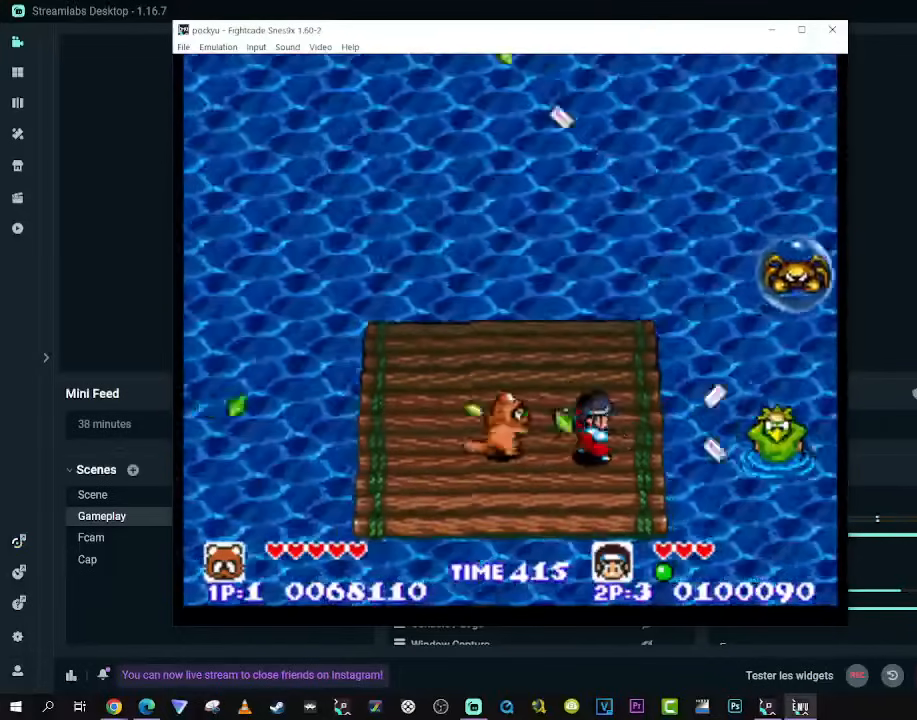
{"buttons": [], "left_stick": "center", "right_stick": "center", "events": []}